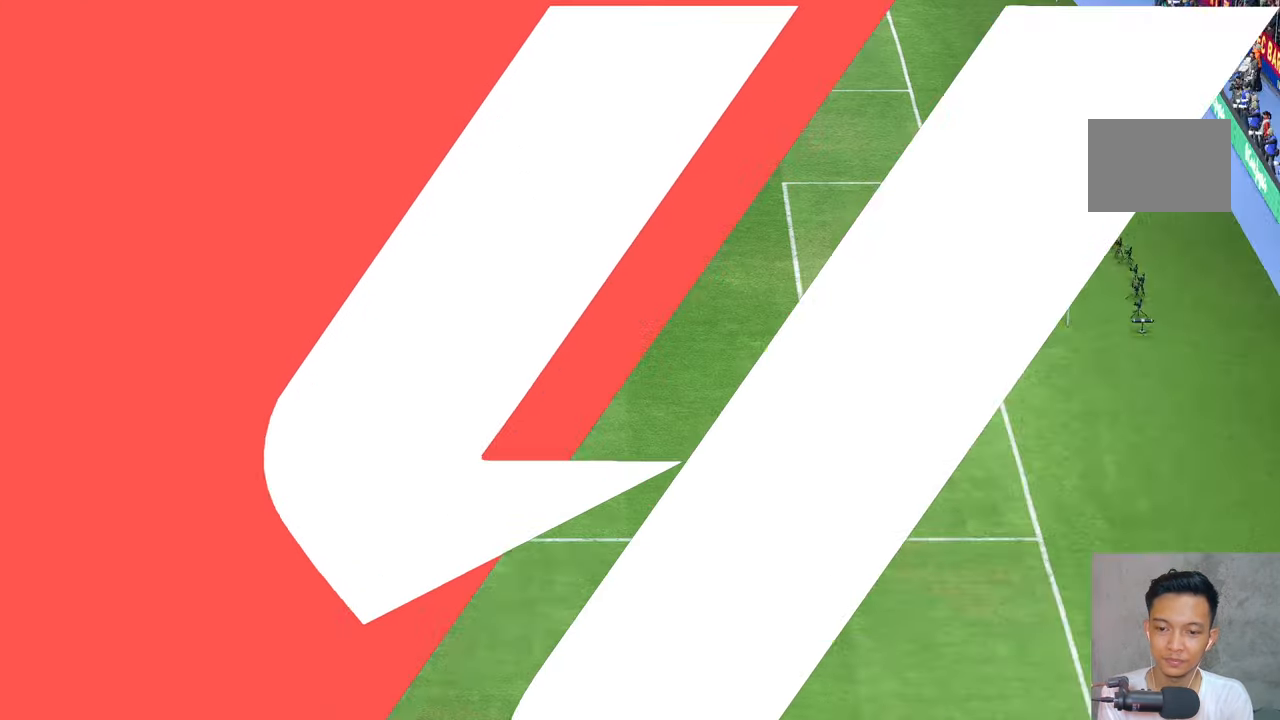
Gameplay with a controller (Xbox layout); each line is a JSON object with the inputs held at the frame after it. "events" lists button and stick changes between this image and that frame as [ms after this image, input, new state], when the widget could be followed in between. Not read: L3 R3.
{"buttons": [], "left_stick": "center", "right_stick": "center", "events": []}
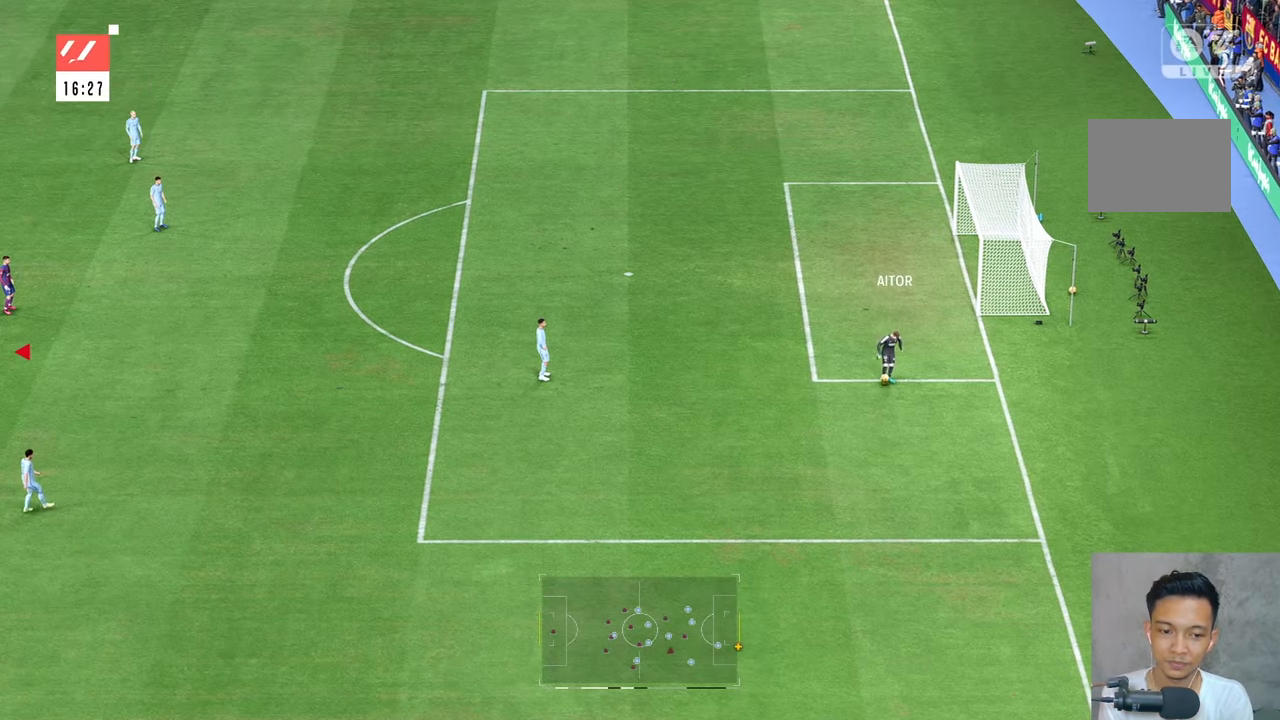
{"buttons": [], "left_stick": "center", "right_stick": "center", "events": []}
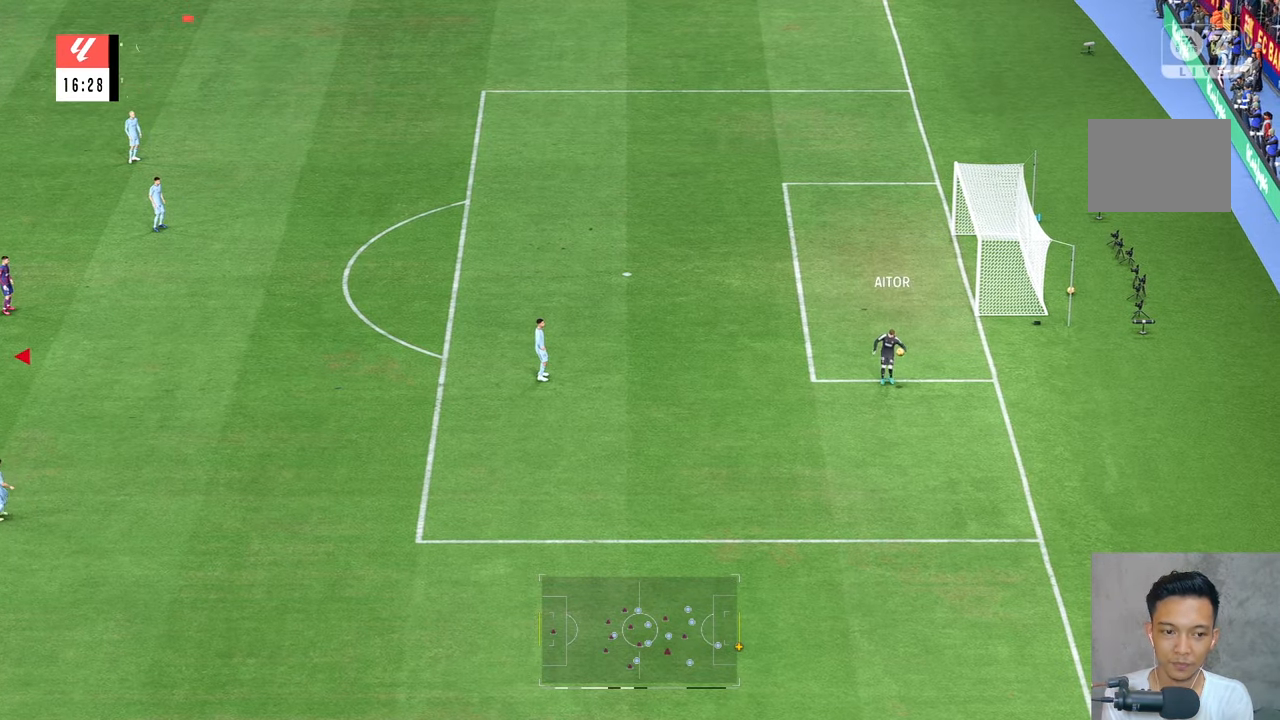
{"buttons": [], "left_stick": "down-right", "right_stick": "center", "events": [[433, "left_stick", "down-right"]]}
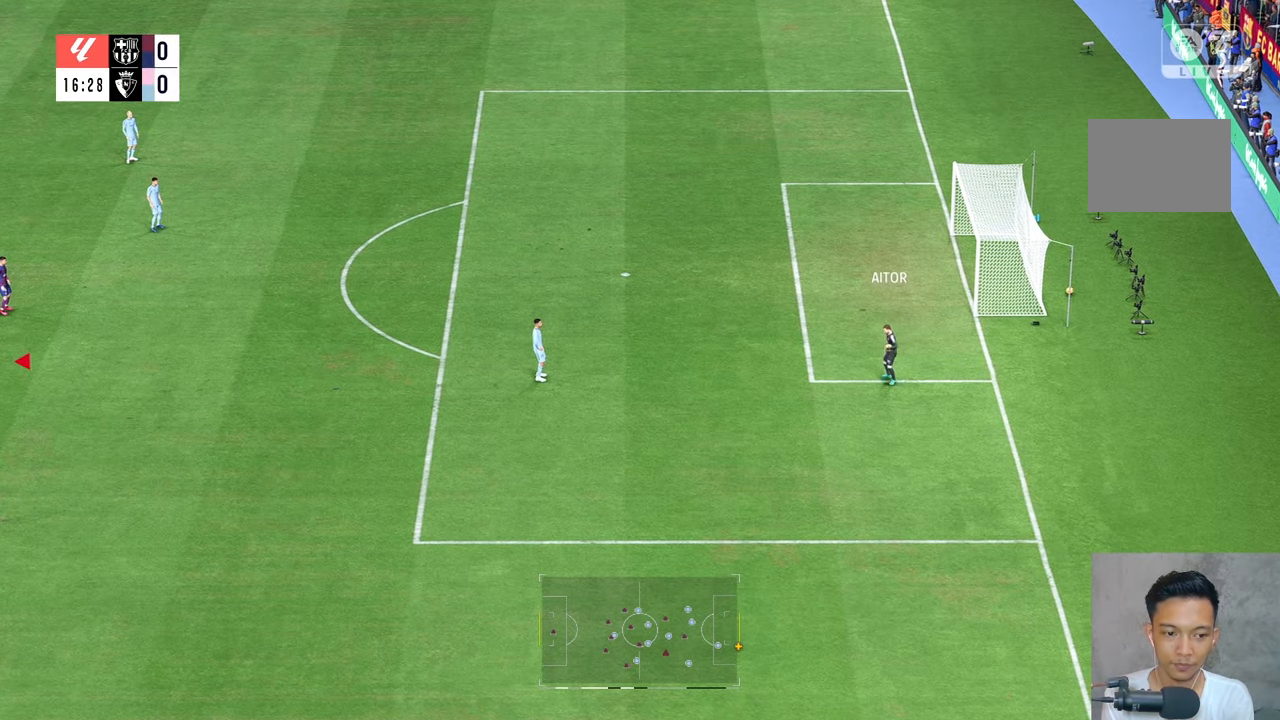
{"buttons": [], "left_stick": "down-right", "right_stick": "center", "events": [[333, "right_stick", "down"], [383, "right_stick", "center"]]}
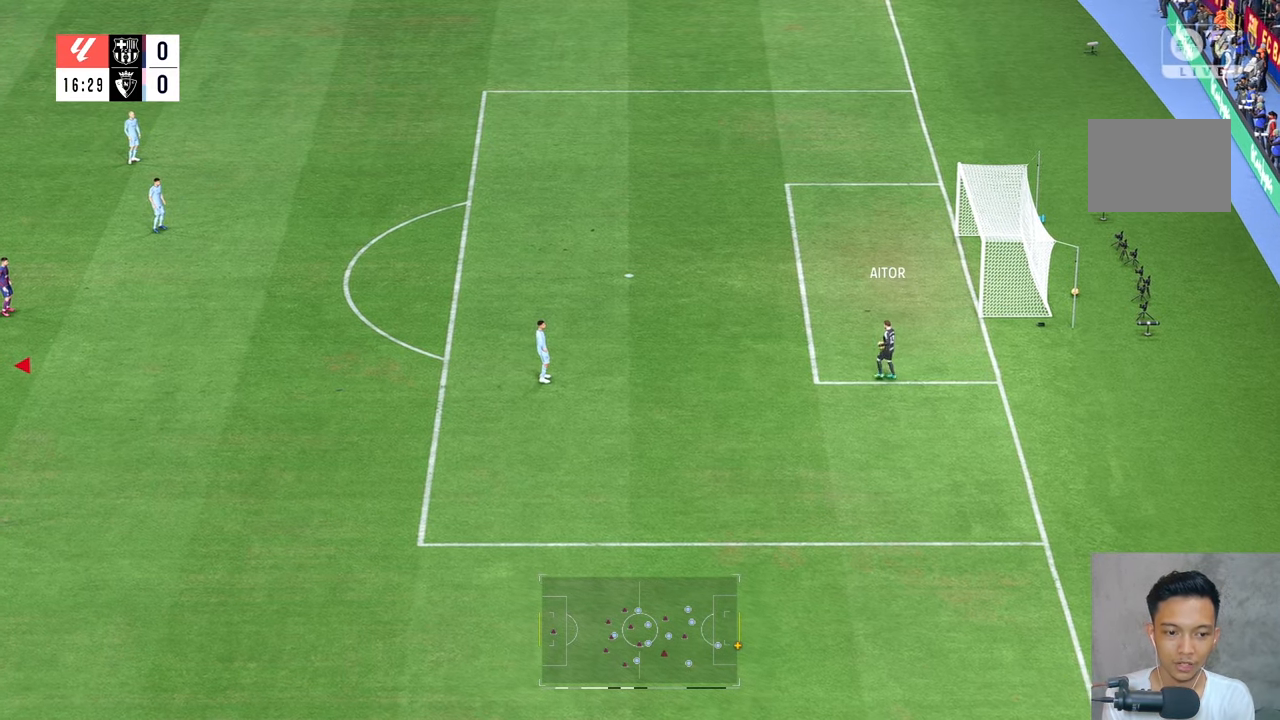
{"buttons": [], "left_stick": "down-right", "right_stick": "center", "events": []}